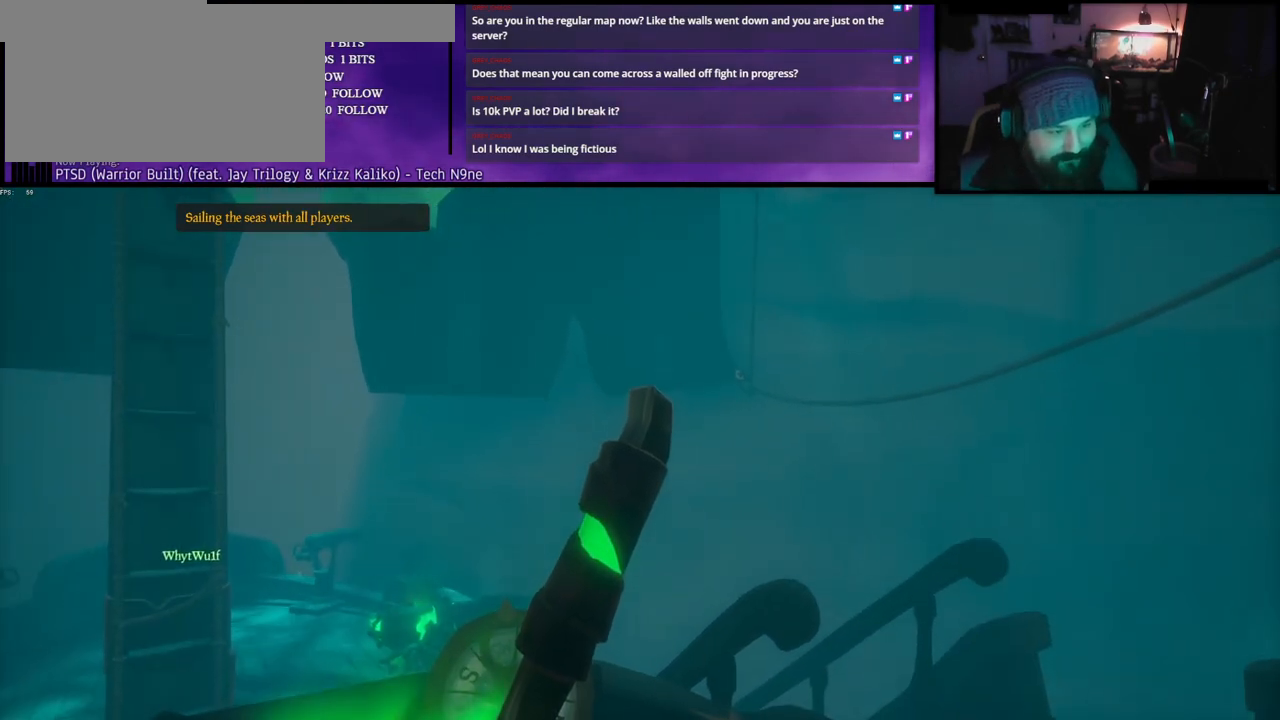
Gameplay with keyboard; each line is a JSON object with the keys held at the frame after it. "events" lists presses ("down") and releases ("up") of "a", "c", "caps_lock", "d", "e", "f", "q", "r", "s", "shift", "space", "w", "x" and "z" between this image and that frame as [ms after this image, input, new state], when the widget could be followed in between. No other keys are recorded. Mouse input is not recorded.
{"keys": ["s"], "events": [[333, "s", "down"]]}
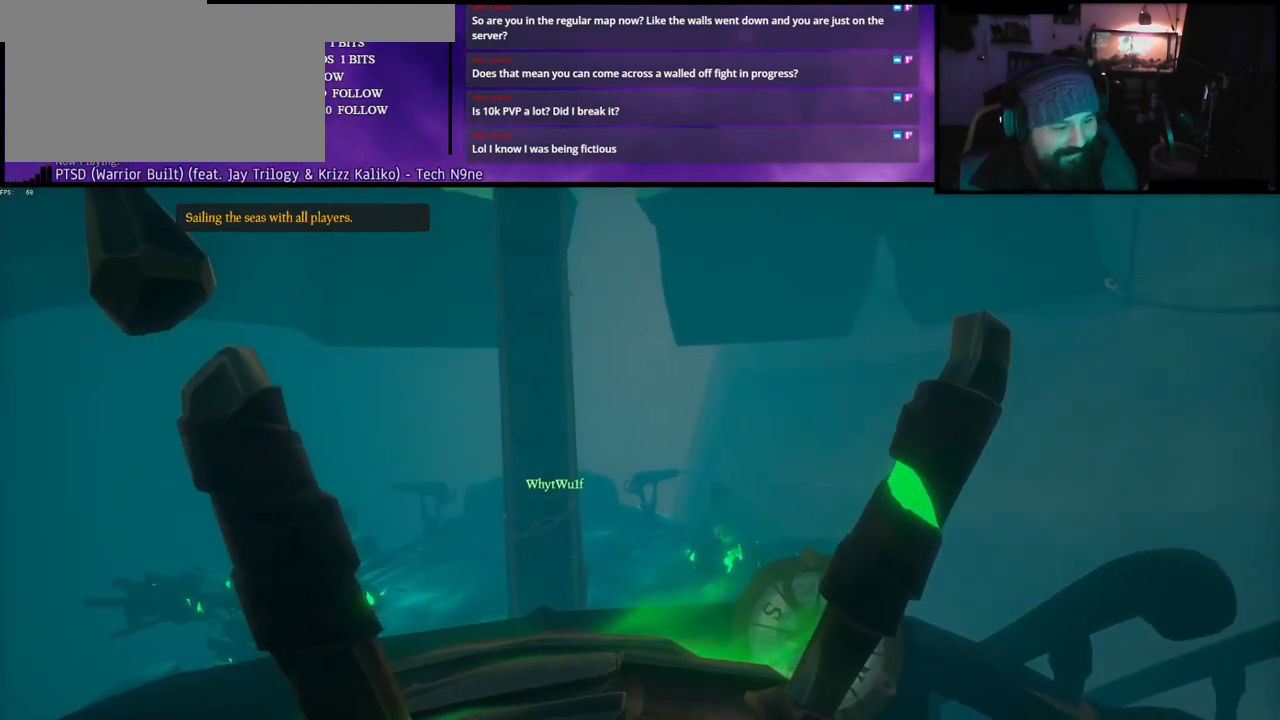
{"keys": ["d"], "events": [[233, "s", "up"], [483, "d", "down"]]}
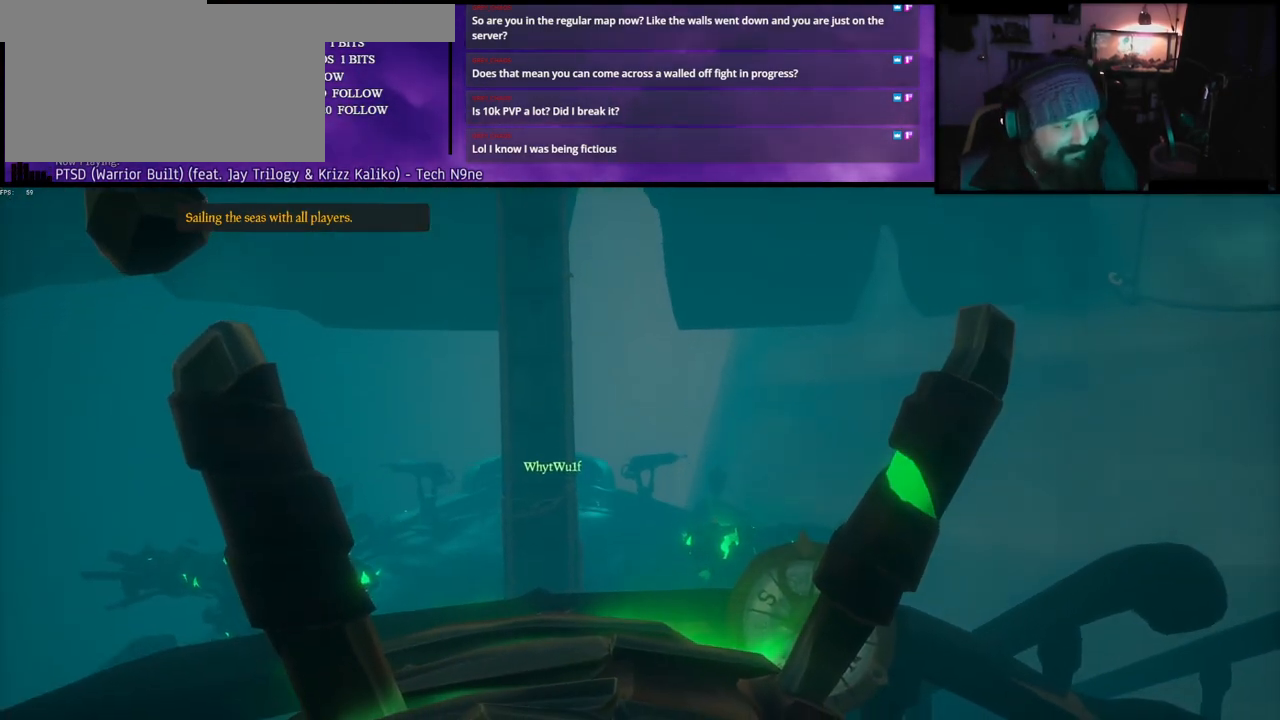
{"keys": [], "events": [[267, "d", "up"]]}
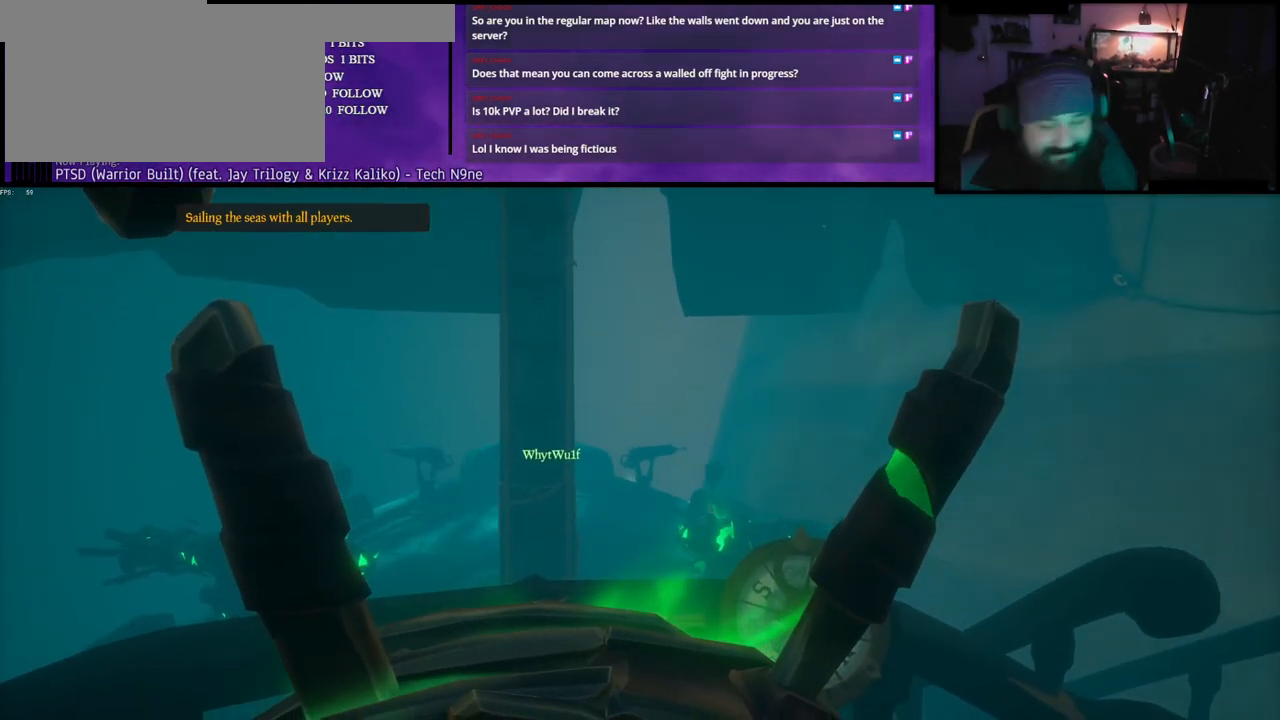
{"keys": [], "events": []}
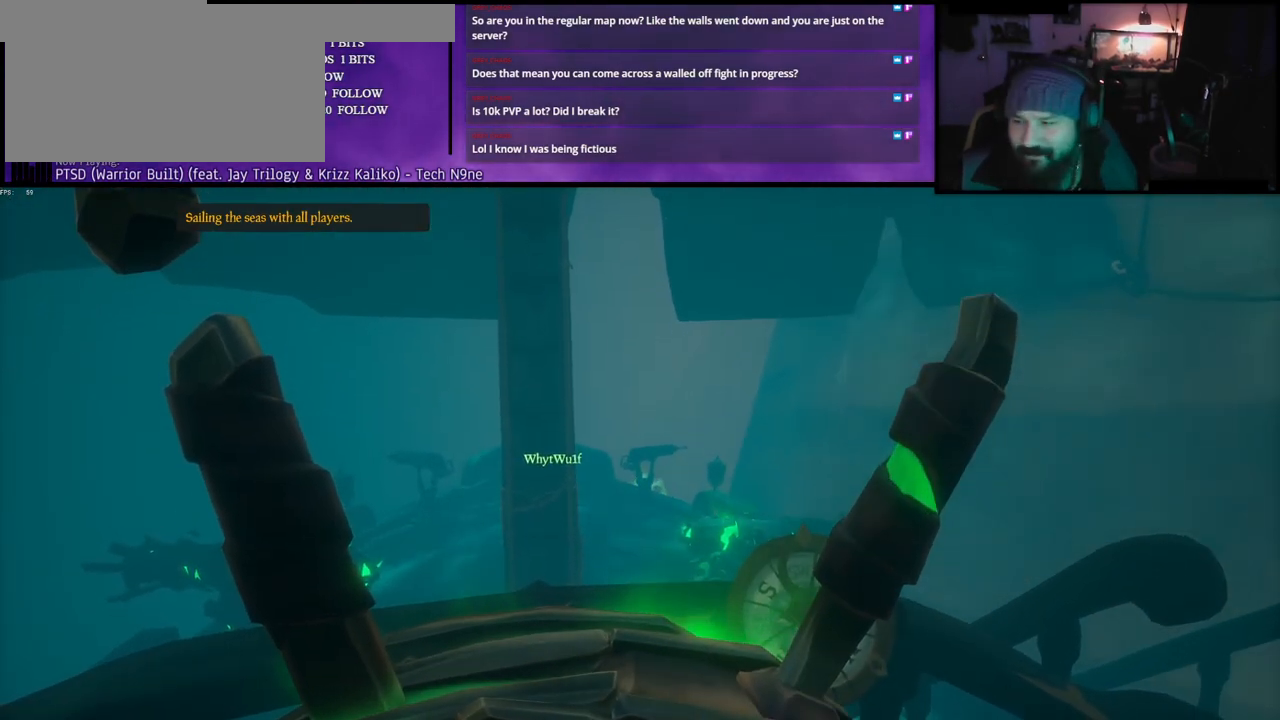
{"keys": [], "events": []}
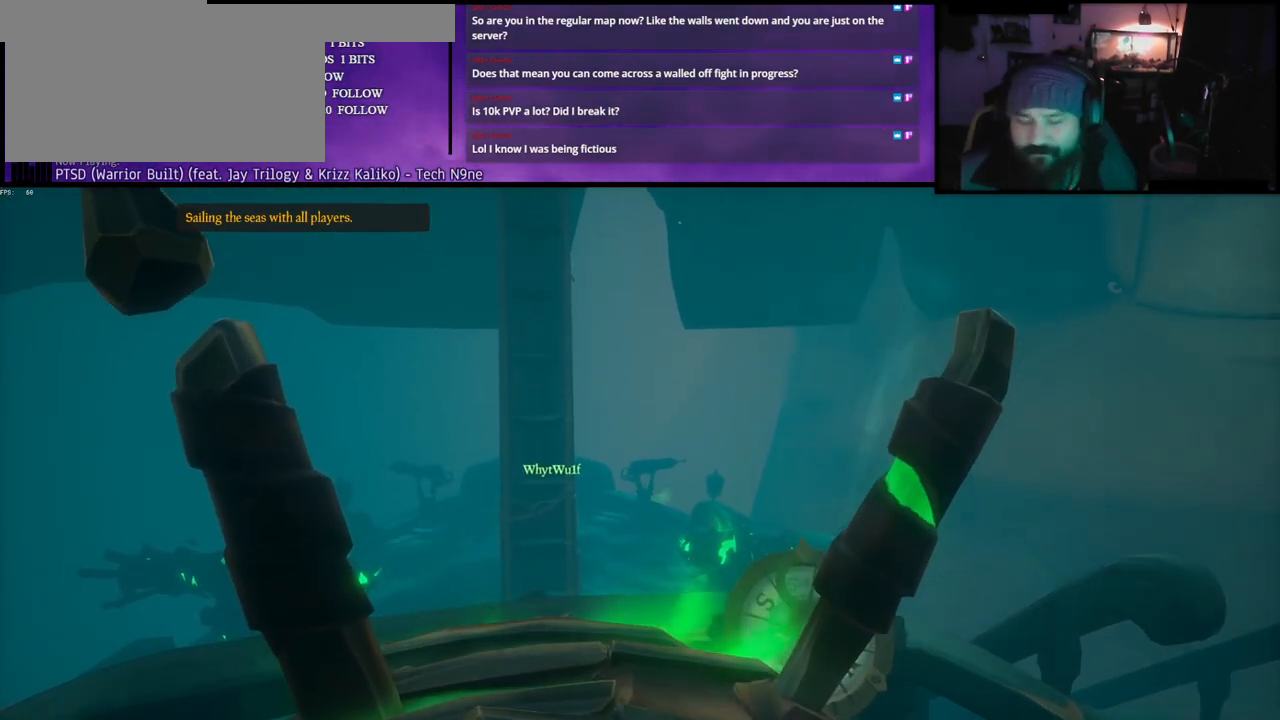
{"keys": [], "events": []}
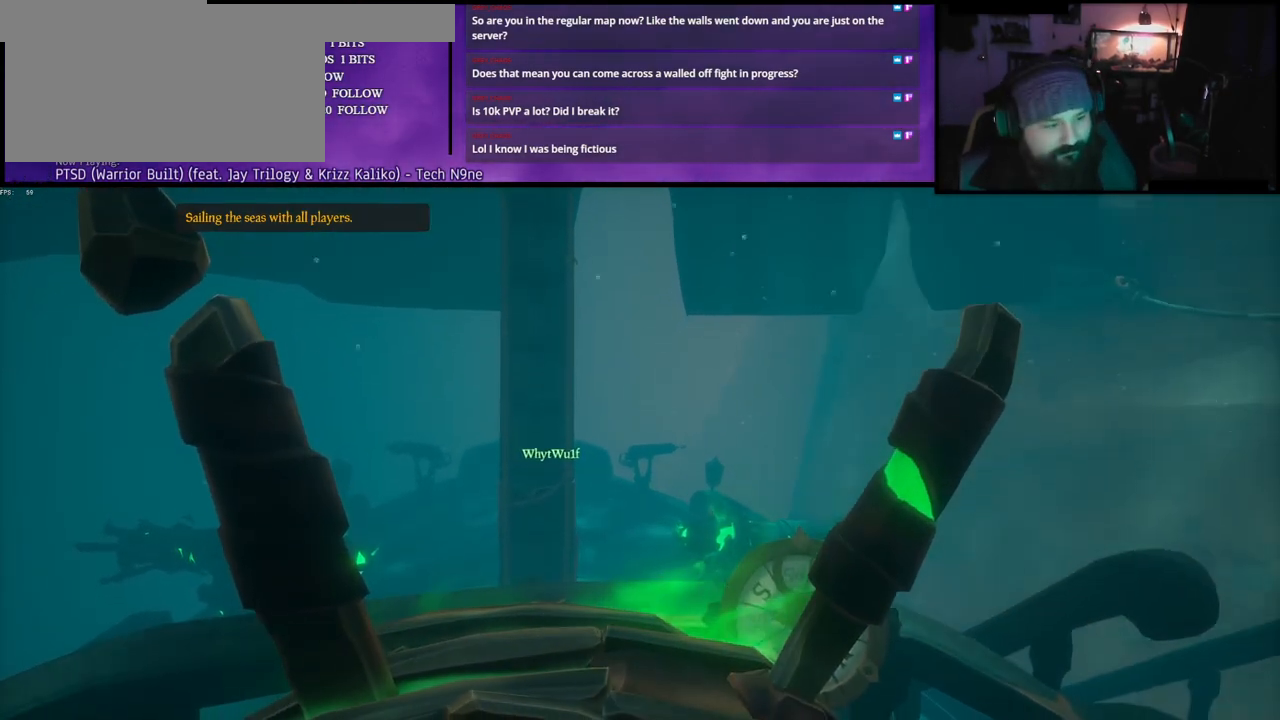
{"keys": ["d"], "events": [[200, "d", "down"]]}
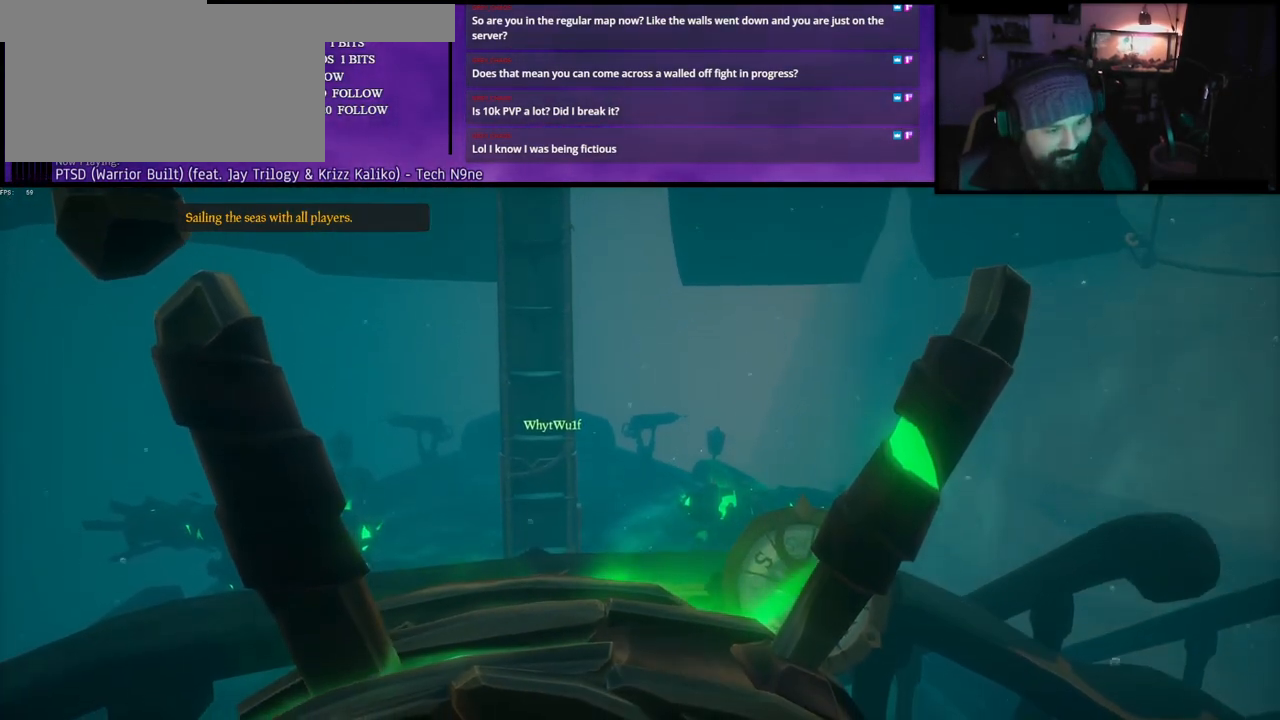
{"keys": [], "events": [[17, "d", "up"]]}